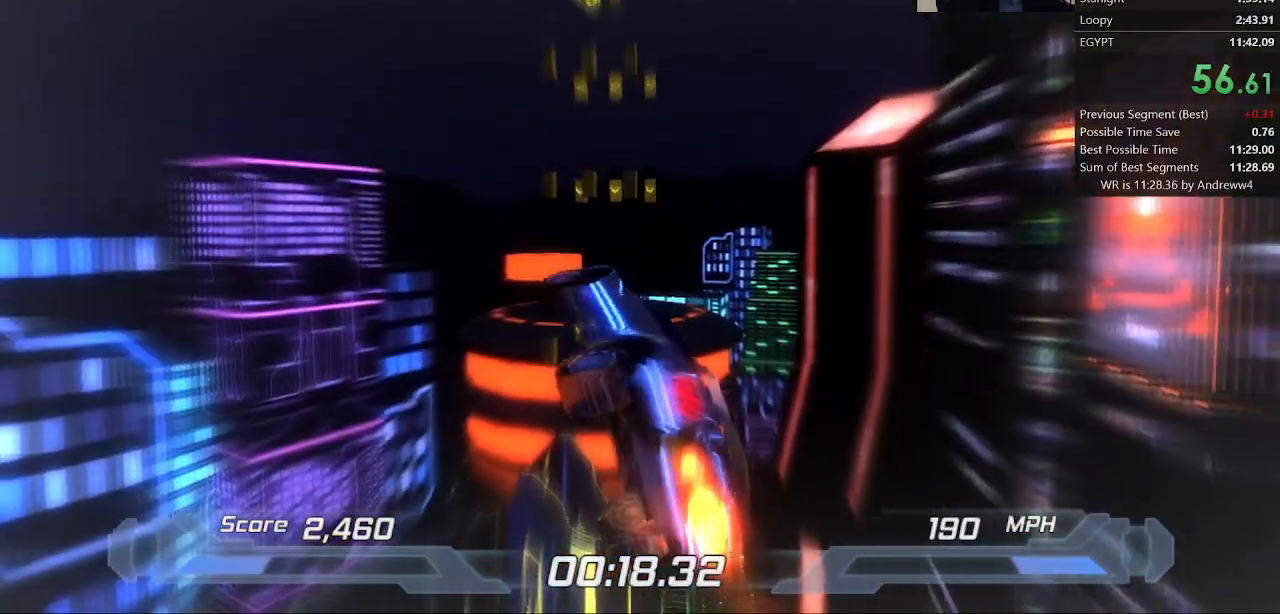
Gameplay with keyboard; each line is a JSON object with the keys held at the frame after it. "events" lists presses ("down") and releases ("up") of "a", "d", "down", "f", "left", "right", "s", "shift", "space", "t", "up" and "w" between this image and that frame as [ms after this image, input, new state], when the widget could be followed in between. No other keys are recorded. Mouse input is not recorded.
{"keys": ["shift"], "events": [[50, "a", "down"], [150, "a", "up"]]}
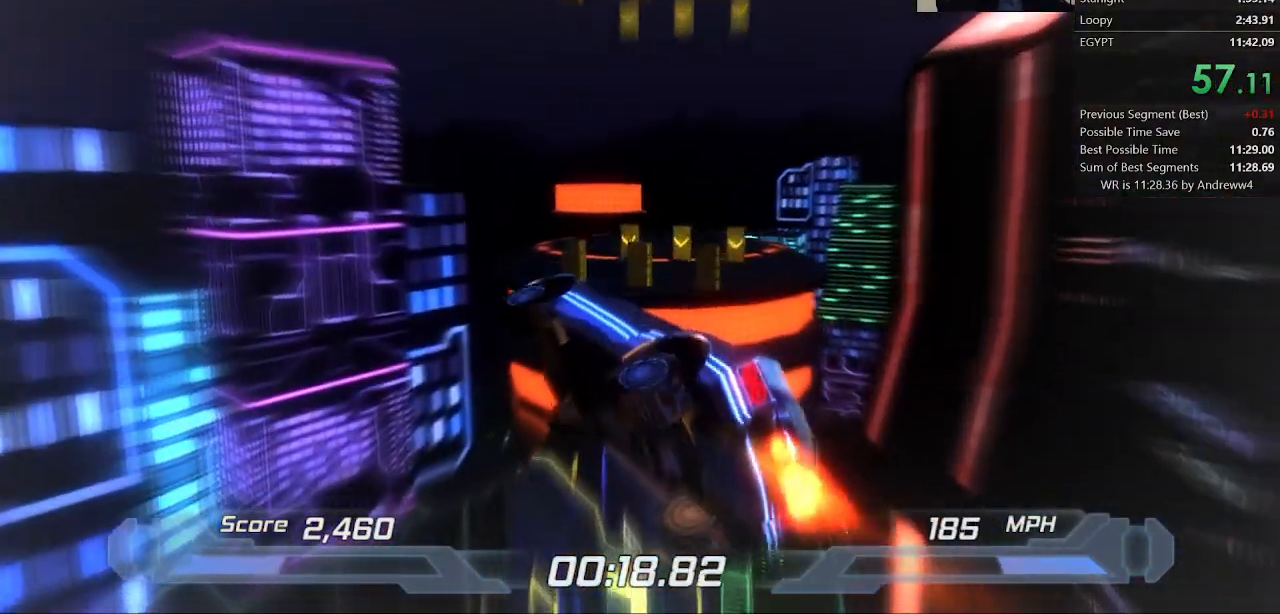
{"keys": [], "events": [[483, "shift", "up"]]}
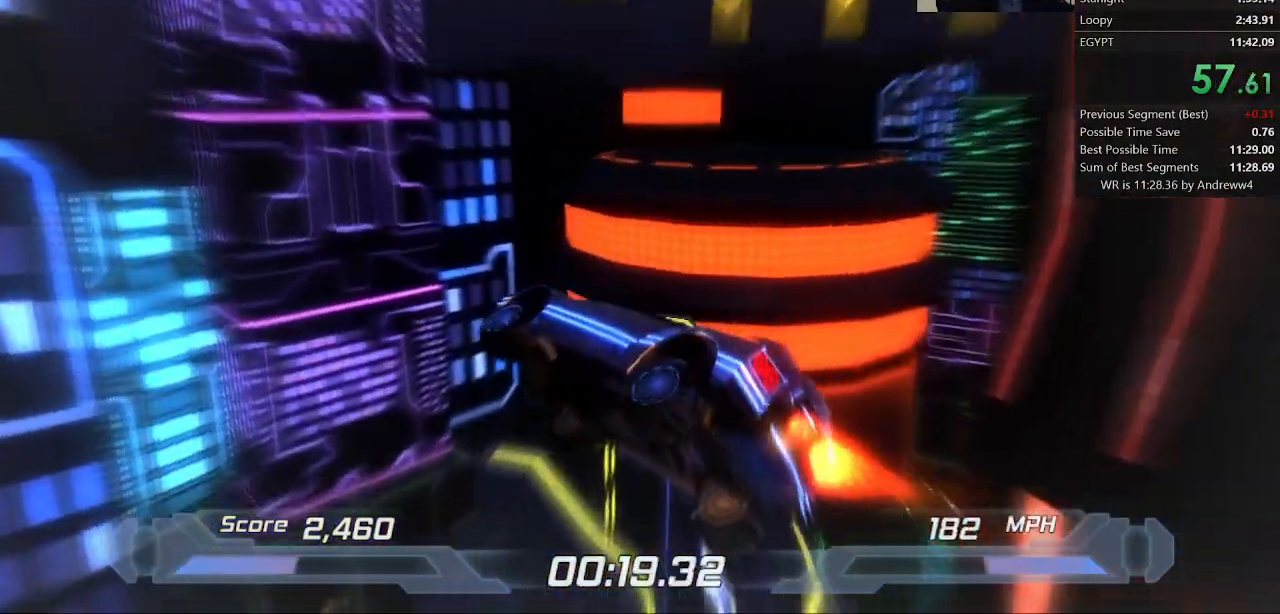
{"keys": [], "events": []}
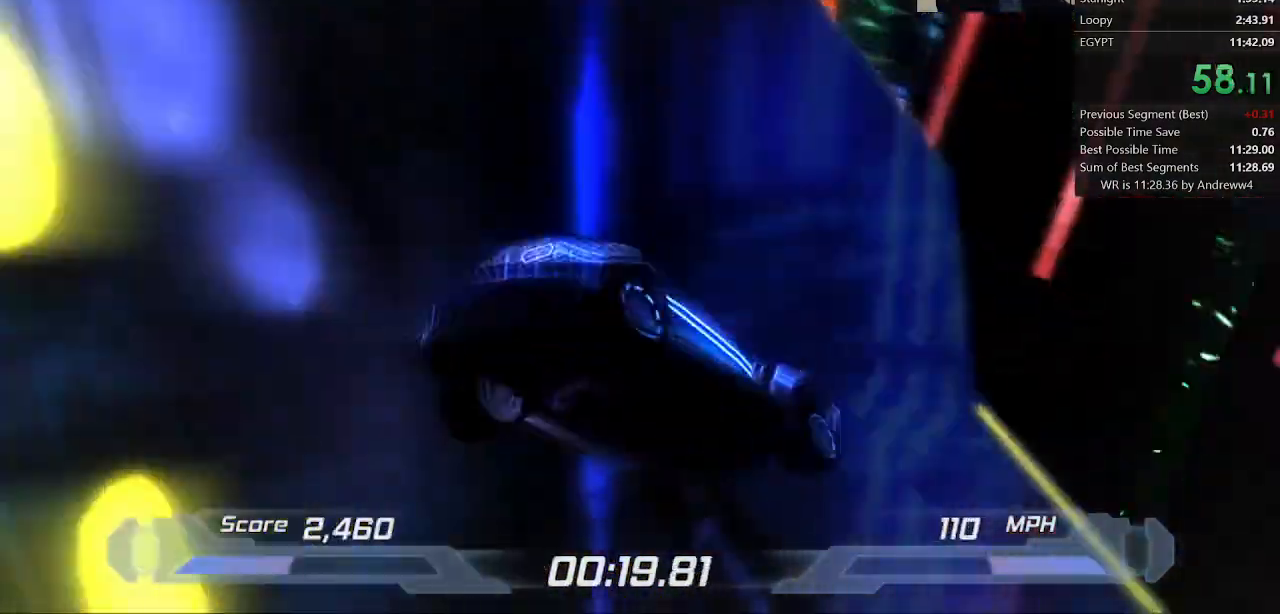
{"keys": [], "events": []}
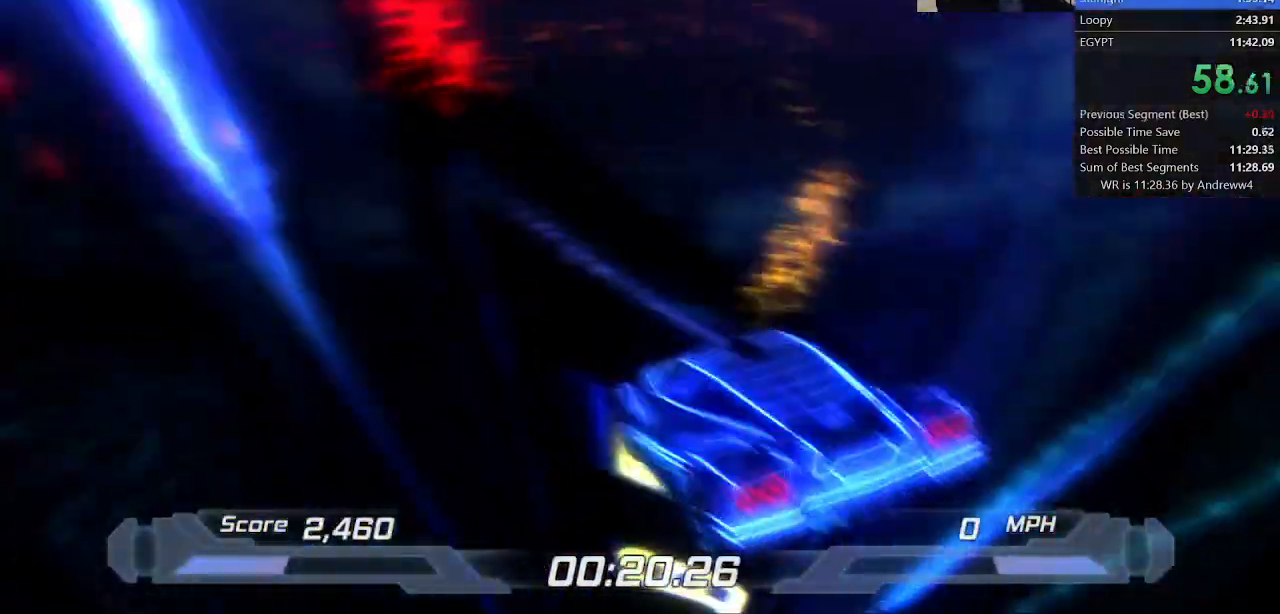
{"keys": [], "events": []}
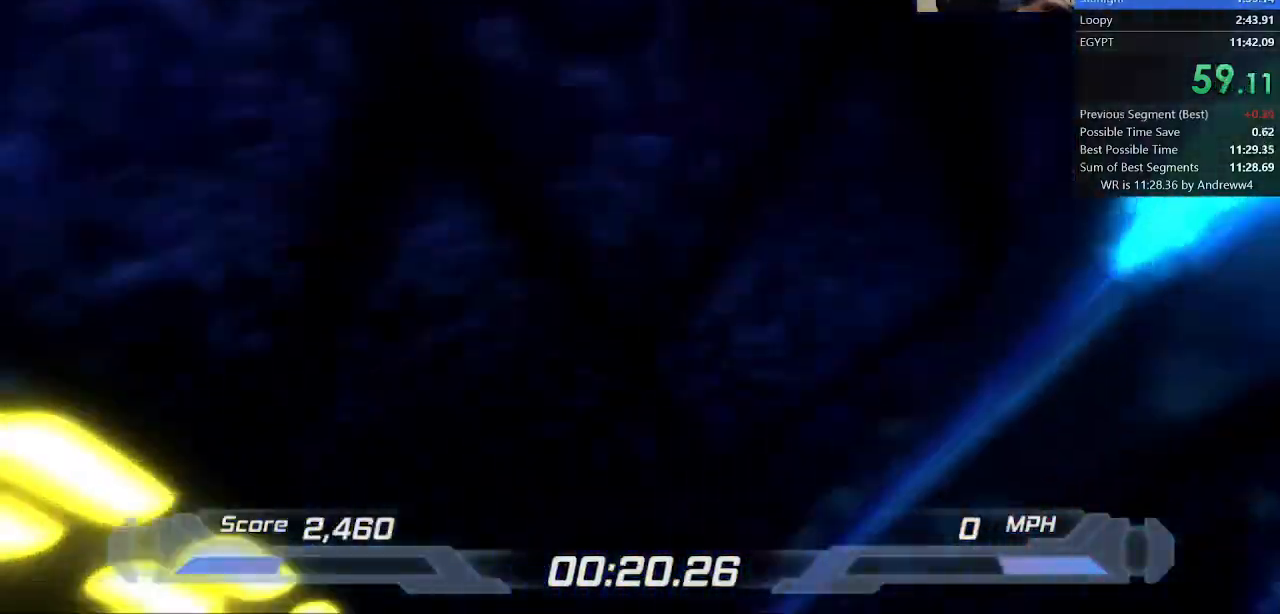
{"keys": [], "events": []}
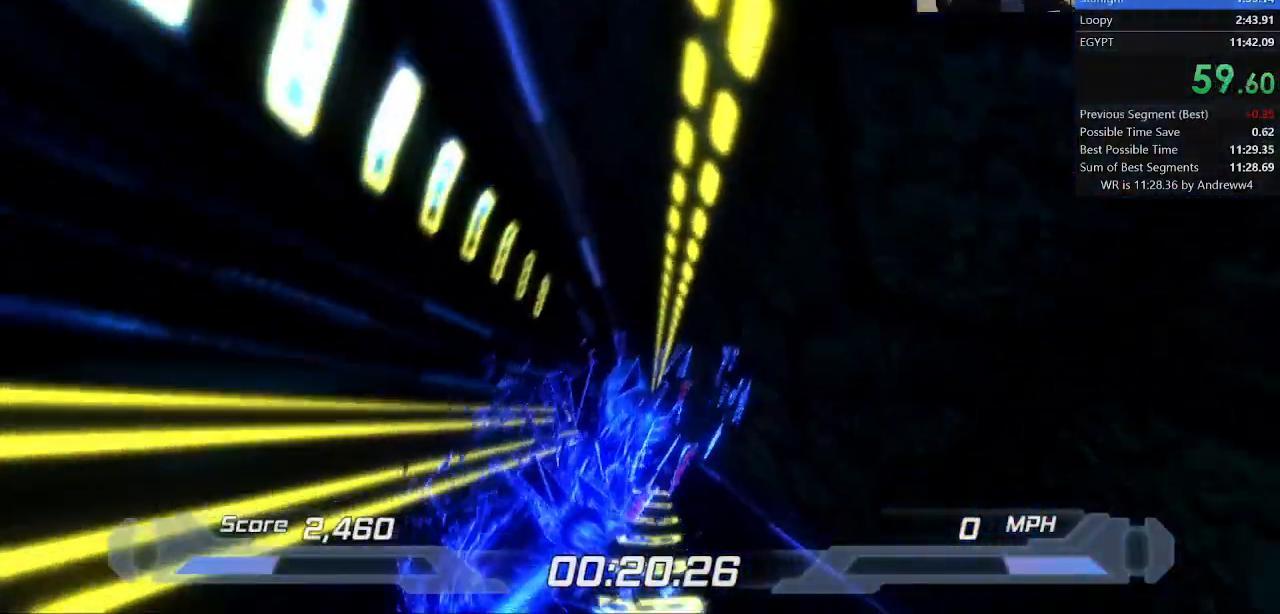
{"keys": [], "events": []}
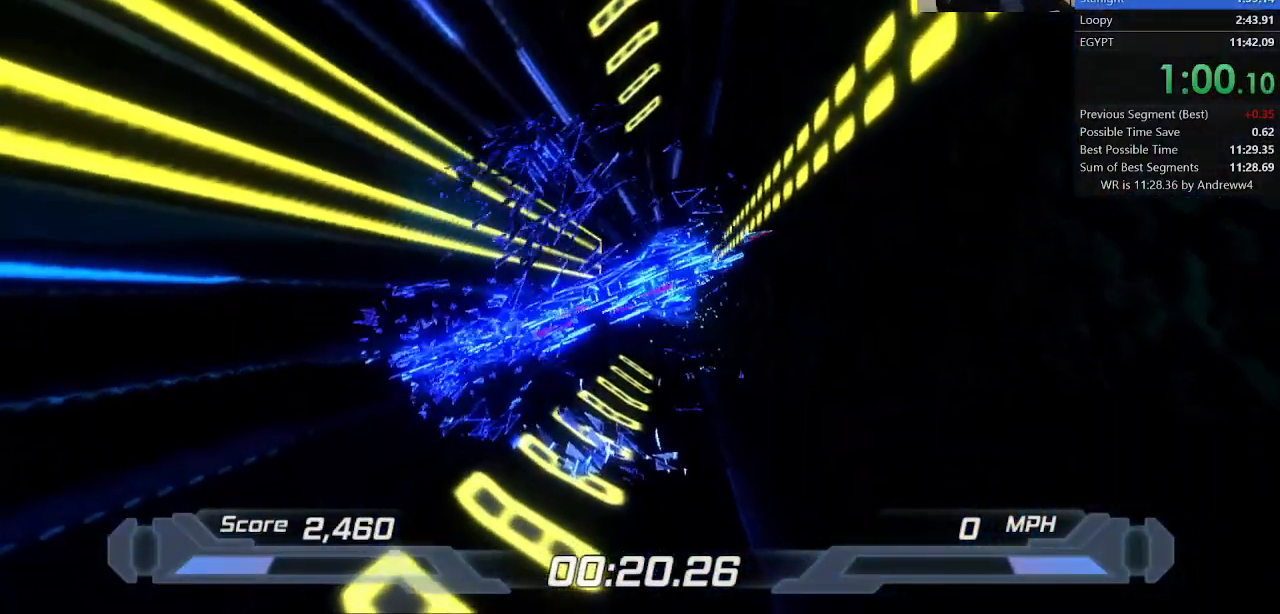
{"keys": [], "events": [[300, "space", "down"], [350, "space", "up"]]}
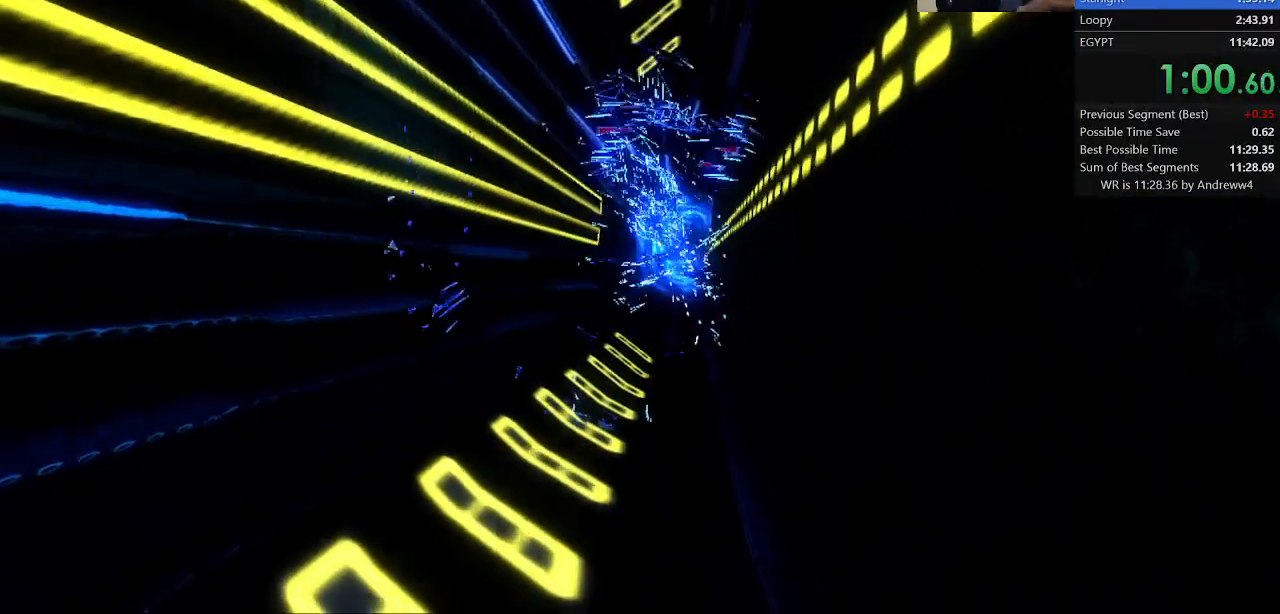
{"keys": [], "events": []}
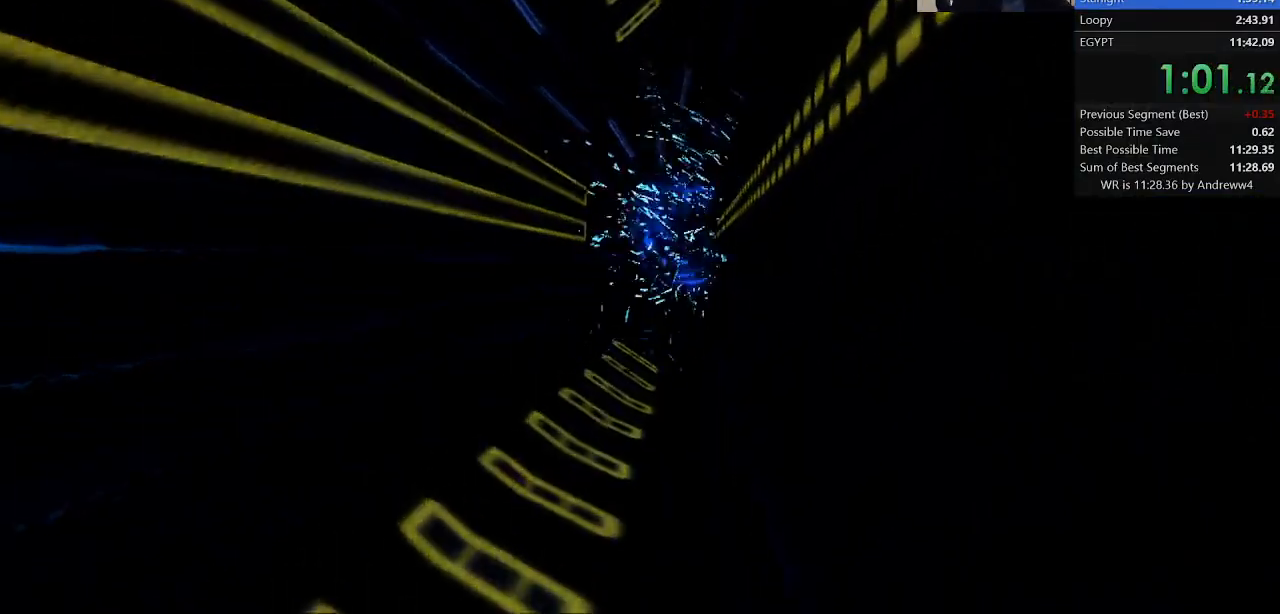
{"keys": [], "events": []}
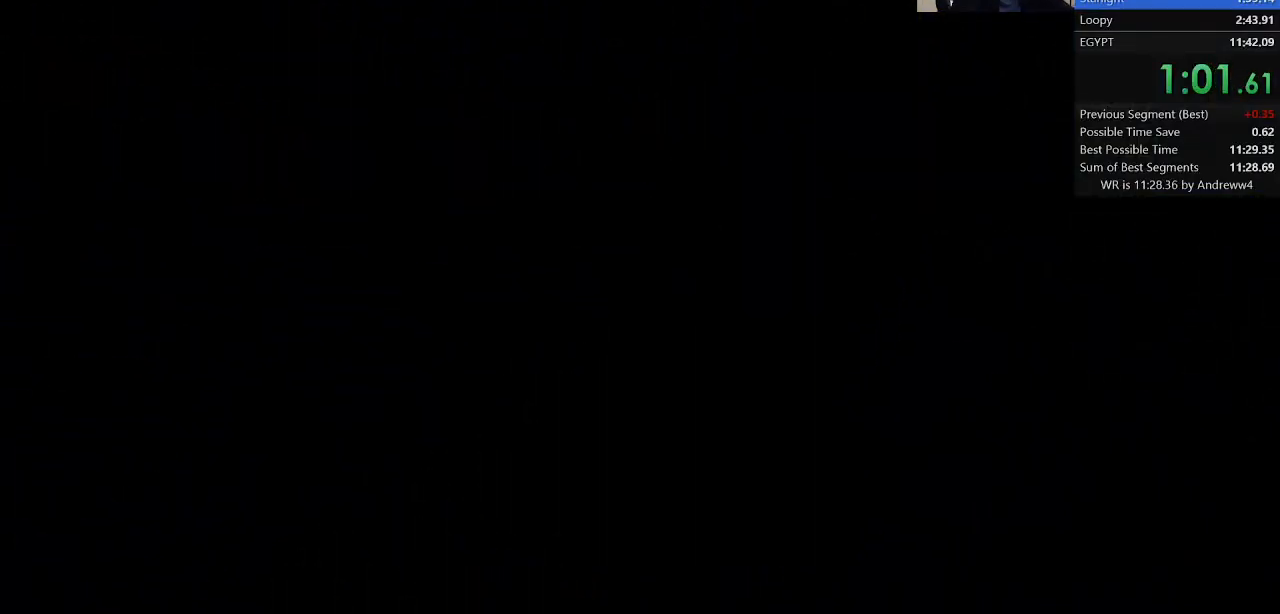
{"keys": ["left", "right"], "events": [[167, "right", "down"], [250, "left", "down"], [300, "right", "up"], [400, "left", "up"], [400, "right", "down"], [483, "left", "down"]]}
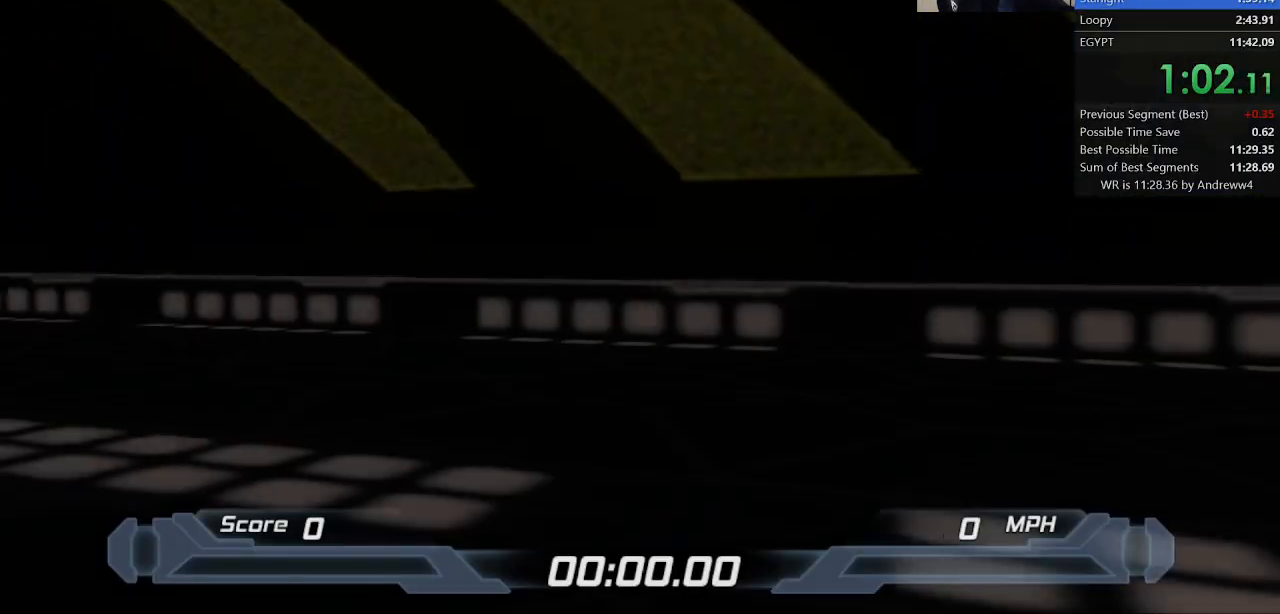
{"keys": [], "events": [[33, "left", "up"], [33, "right", "up"]]}
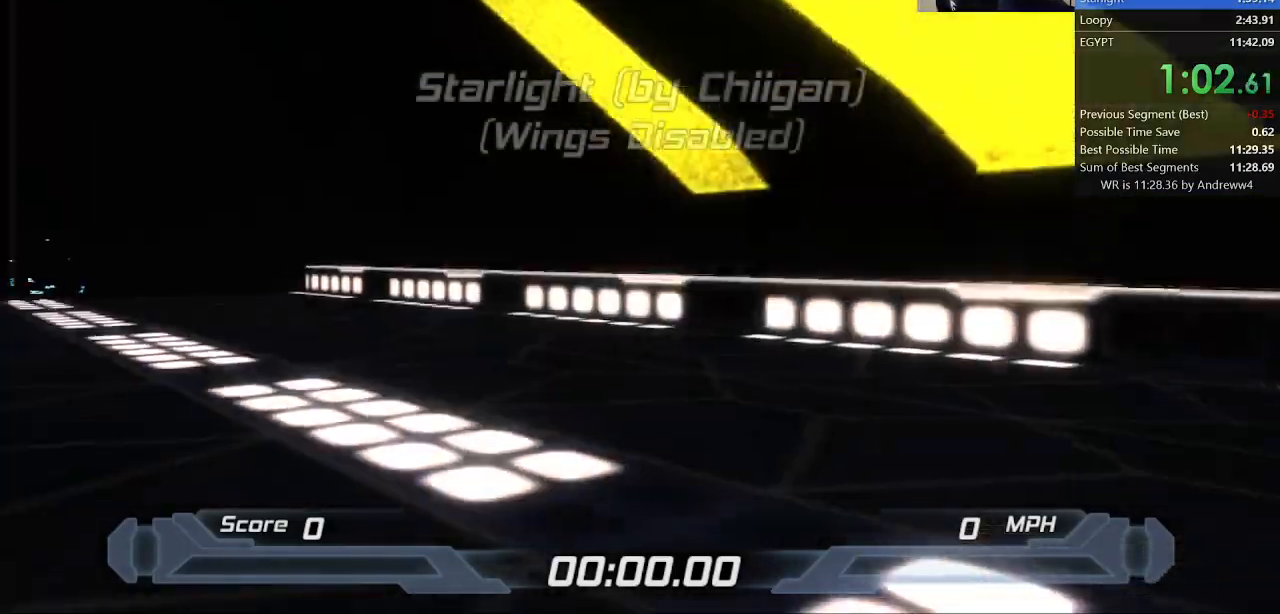
{"keys": [], "events": []}
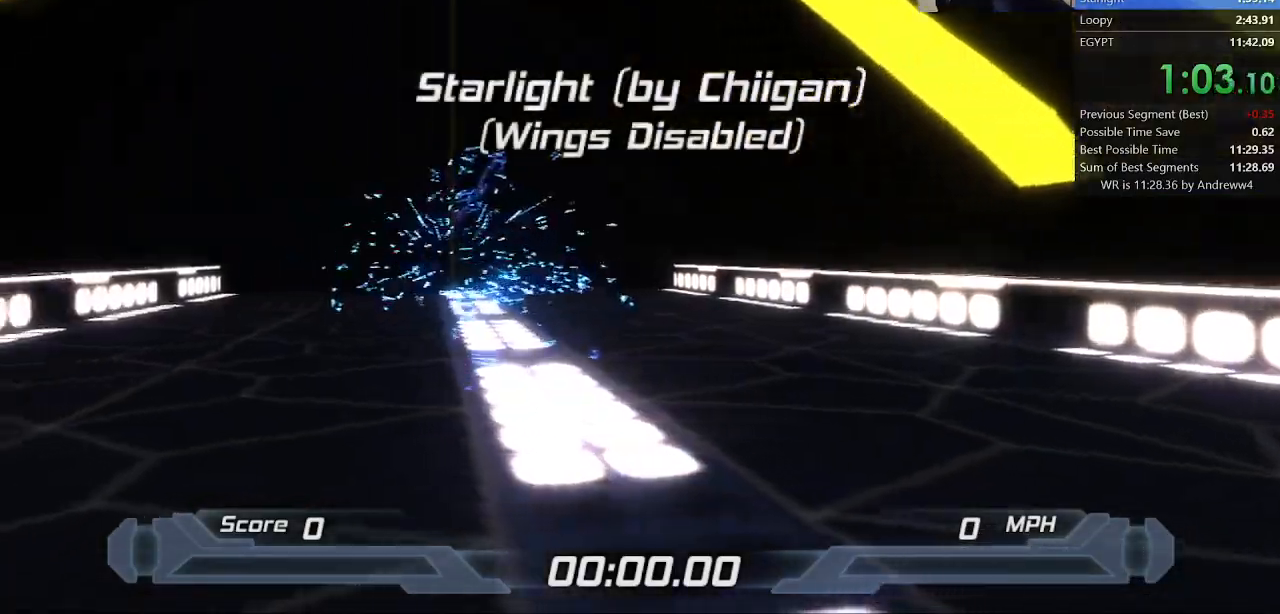
{"keys": ["left"], "events": [[250, "left", "down"], [300, "left", "up"], [350, "right", "down"], [483, "left", "down"], [483, "right", "up"]]}
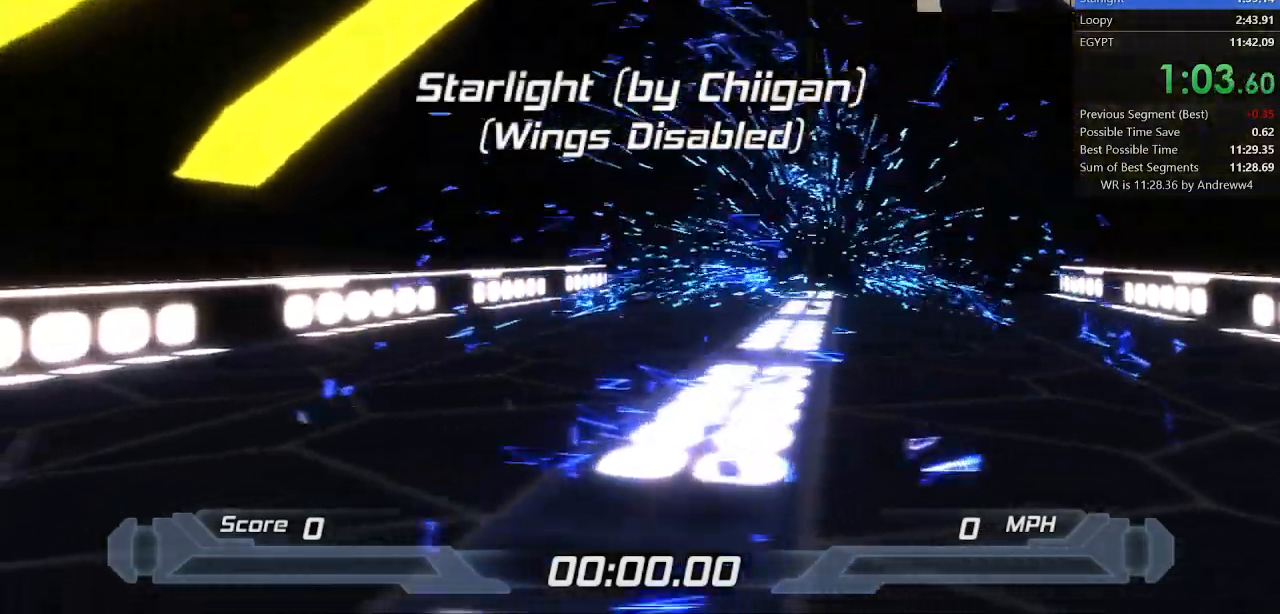
{"keys": ["right"], "events": [[83, "left", "up"], [83, "right", "down"], [133, "right", "up"], [183, "left", "down"], [217, "left", "up"], [317, "right", "down"], [367, "left", "down"], [417, "right", "up"], [450, "left", "up"], [500, "right", "down"]]}
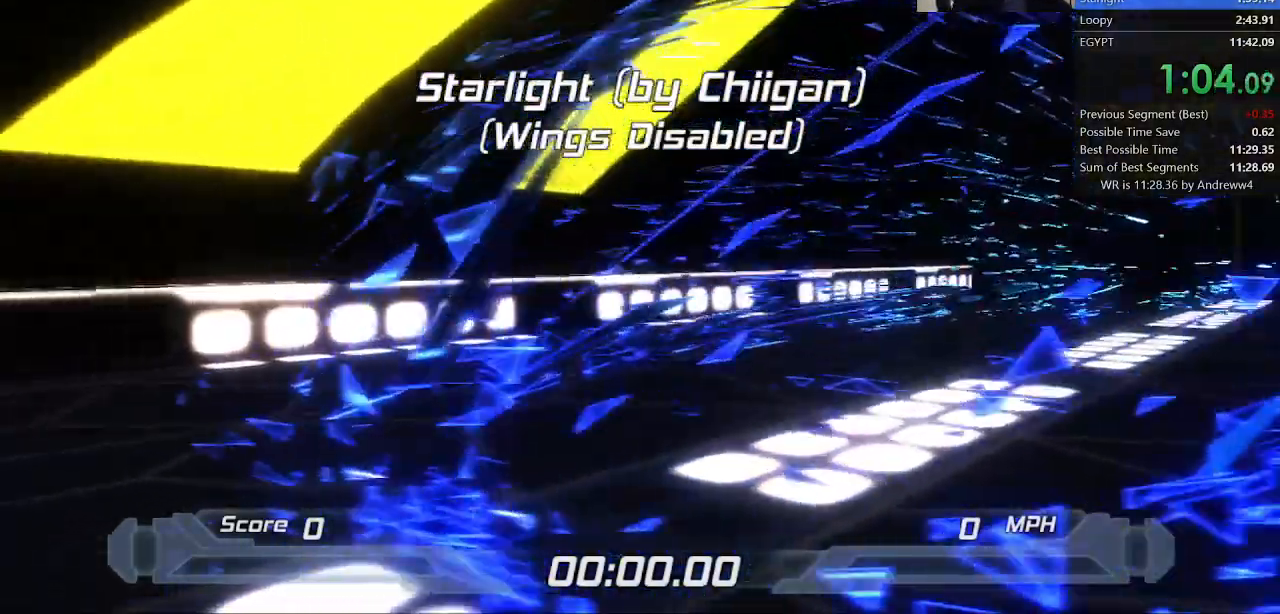
{"keys": ["left"], "events": [[50, "left", "down"], [50, "right", "up"], [150, "right", "down"], [183, "left", "up"], [233, "left", "down"], [233, "right", "up"], [333, "left", "up"], [333, "right", "down"], [383, "right", "up"], [433, "left", "down"]]}
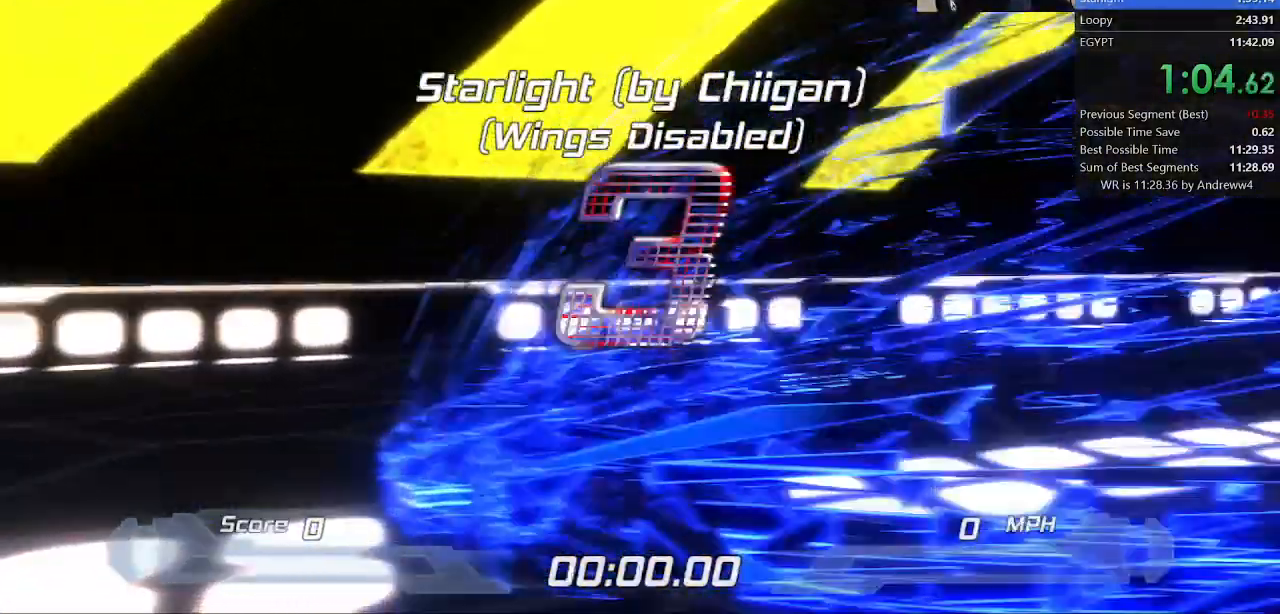
{"keys": []}
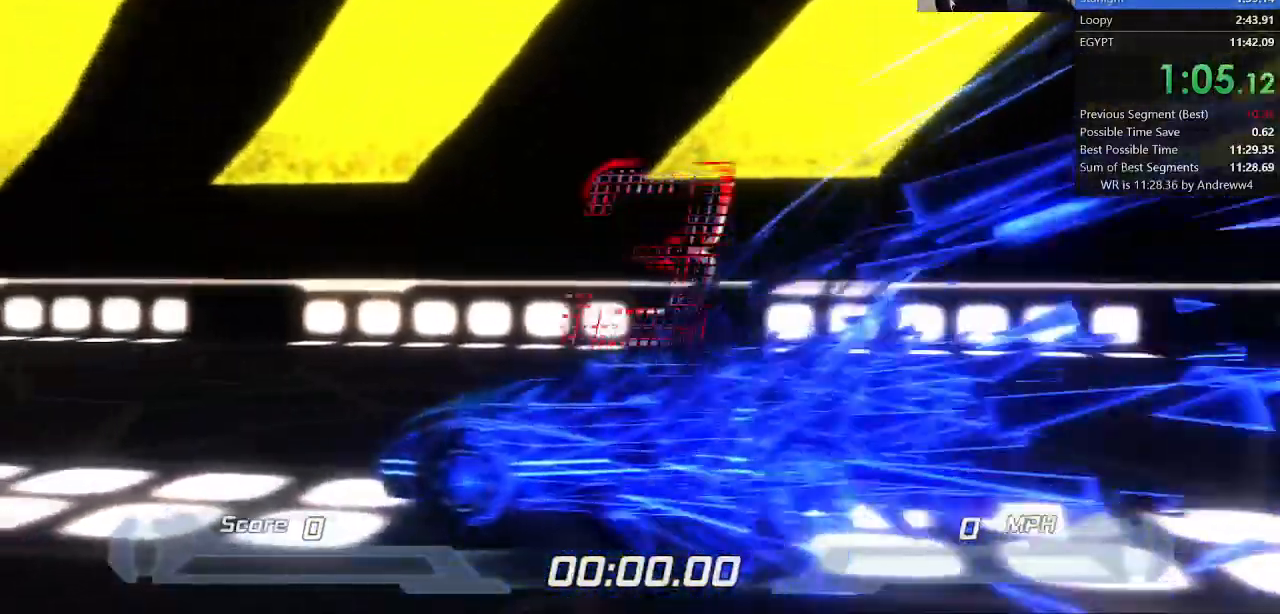
{"keys": ["shift"], "events": [[83, "shift", "down"]]}
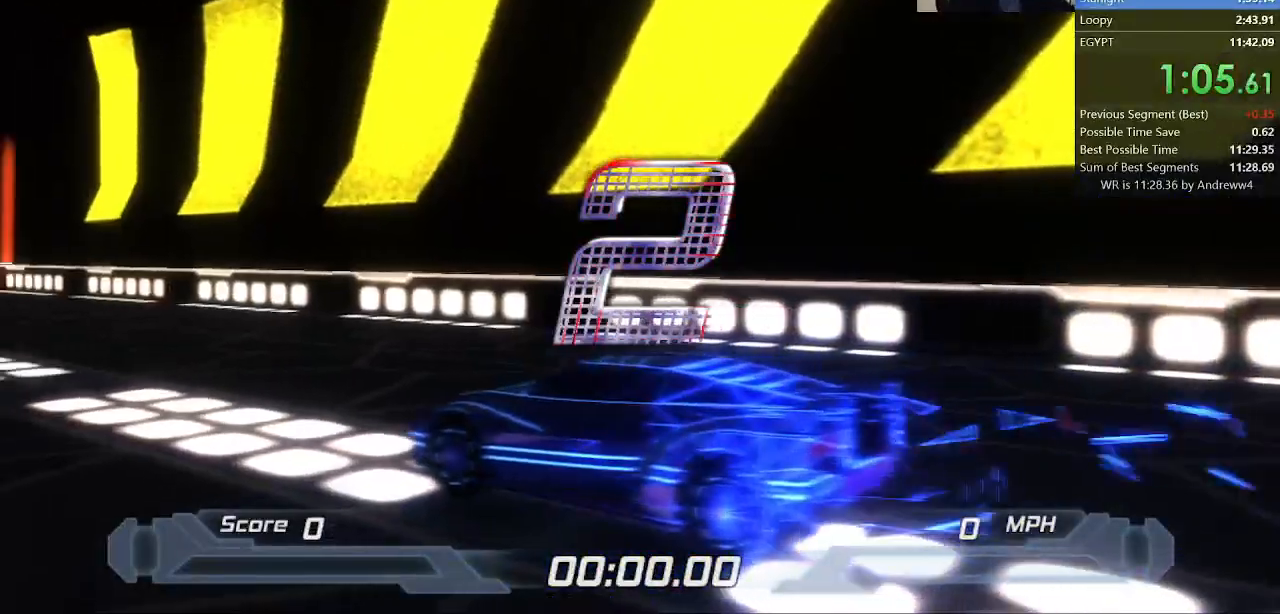
{"keys": ["shift"], "events": []}
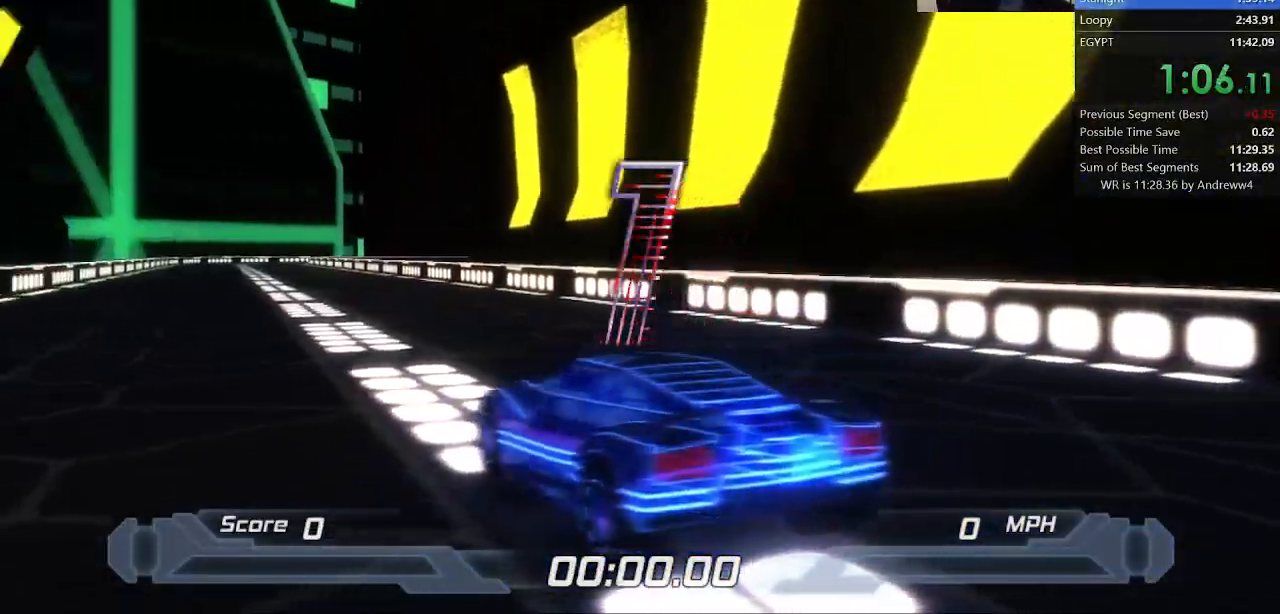
{"keys": ["shift"], "events": []}
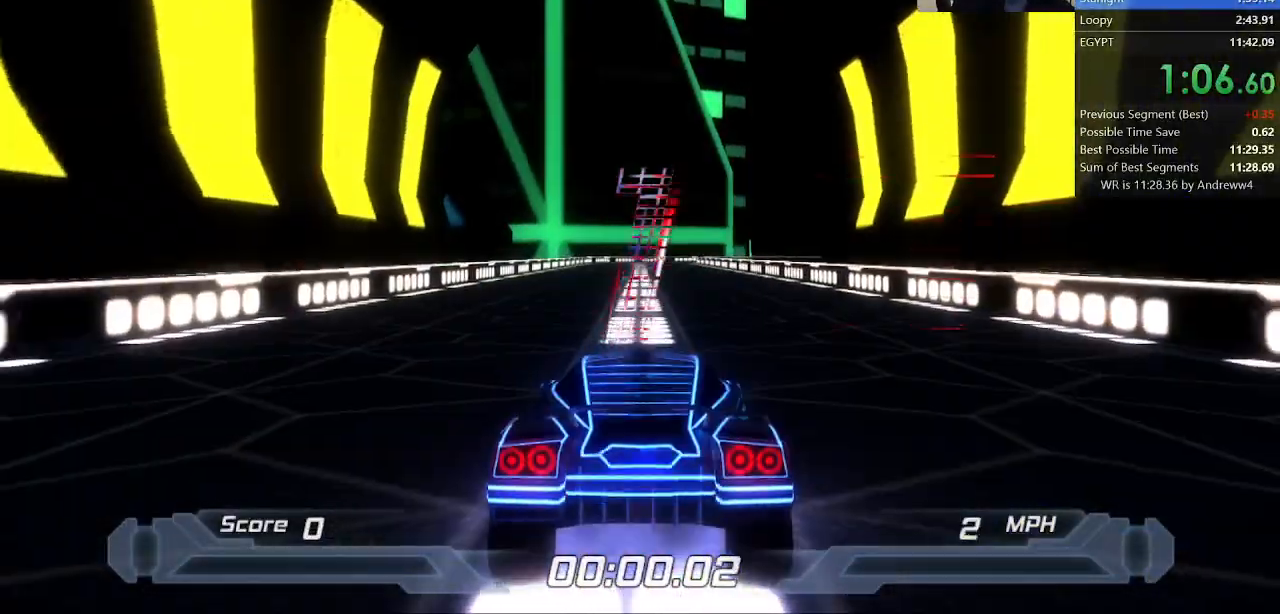
{"keys": ["shift"], "events": [[267, "left", "down"], [417, "left", "up"]]}
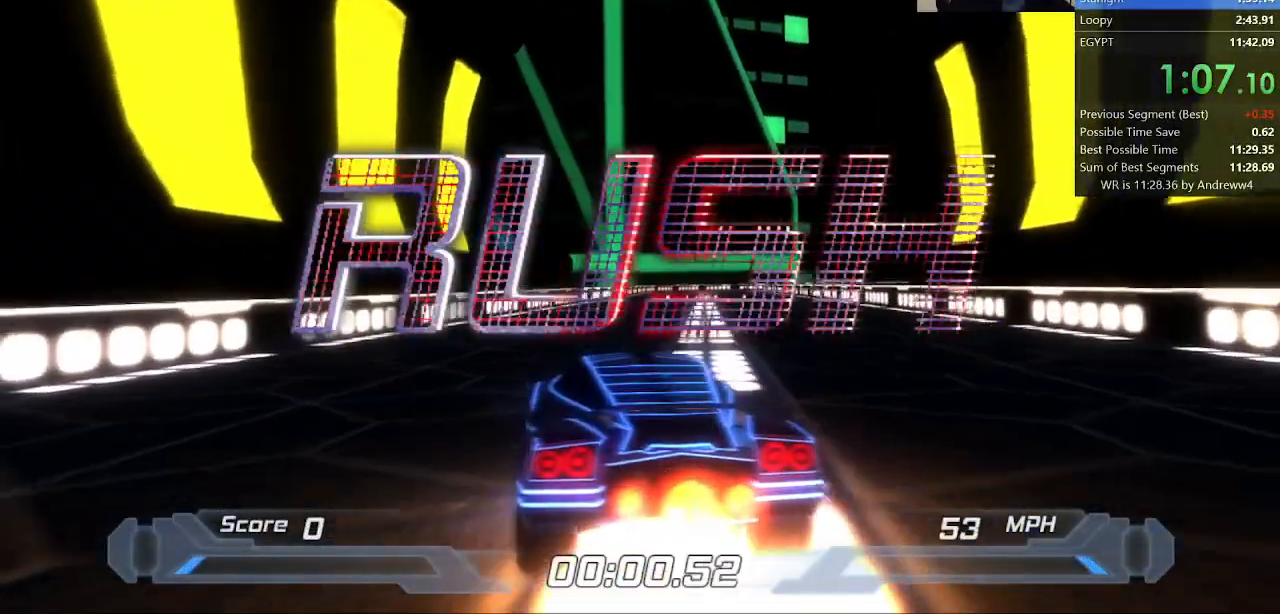
{"keys": ["shift"], "events": []}
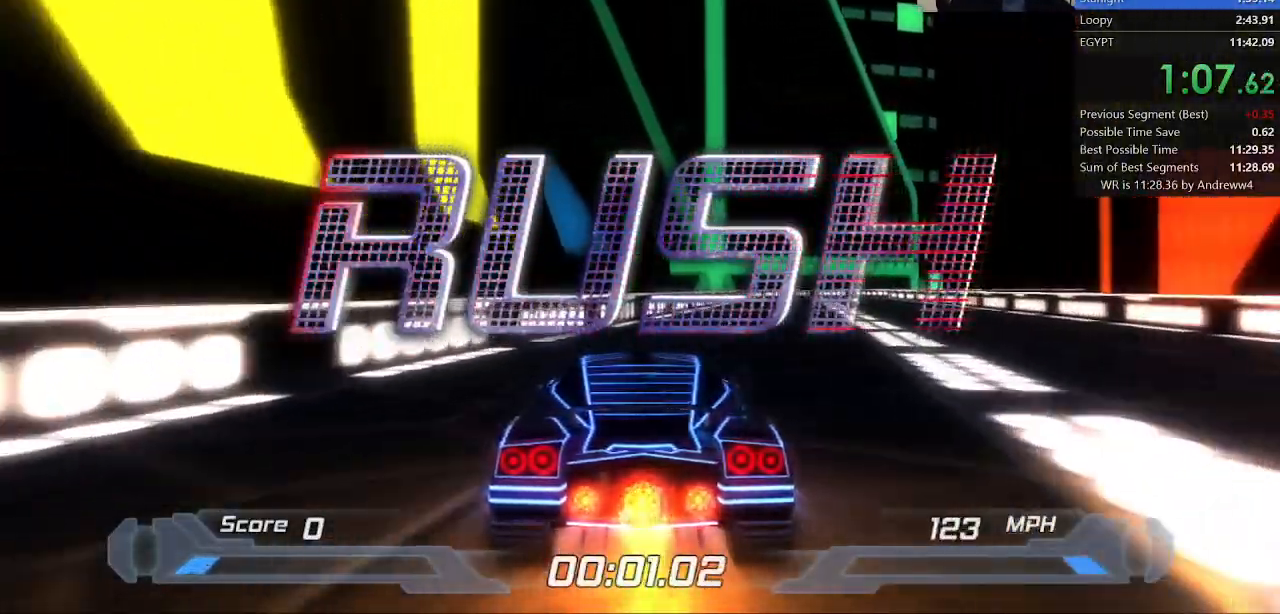
{"keys": ["down", "right", "shift"], "events": [[67, "right", "down"], [167, "shift", "up"], [250, "down", "down"], [450, "shift", "down"]]}
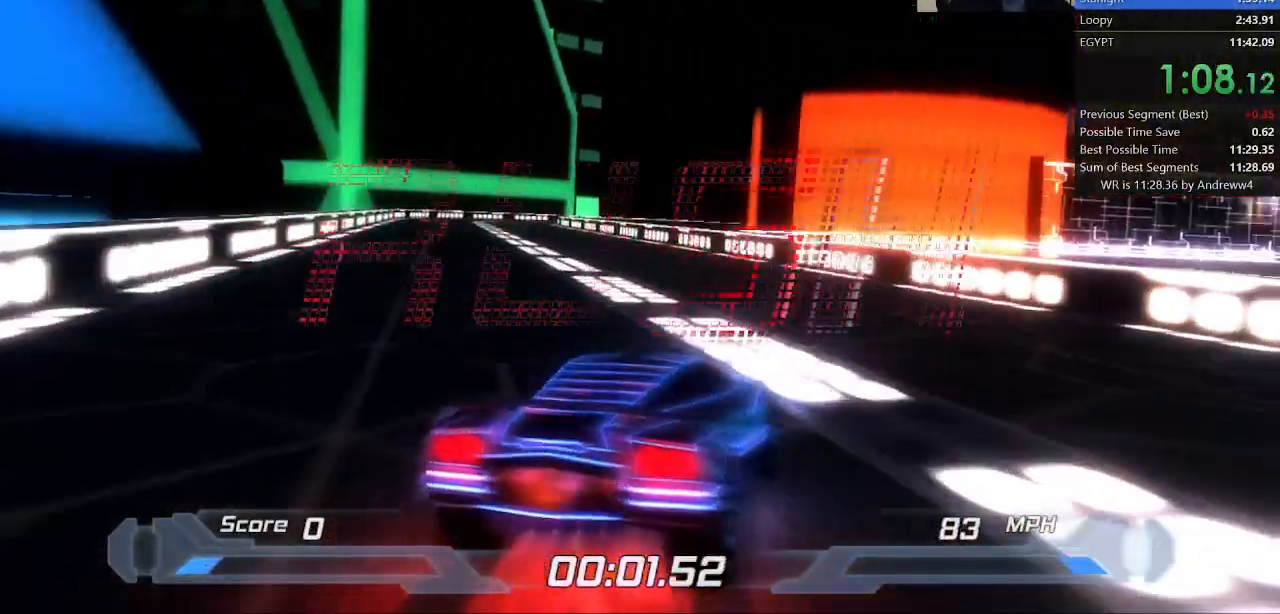
{"keys": ["a", "shift", "space"], "events": [[133, "down", "up"], [167, "space", "down"], [317, "right", "up"], [367, "a", "down"]]}
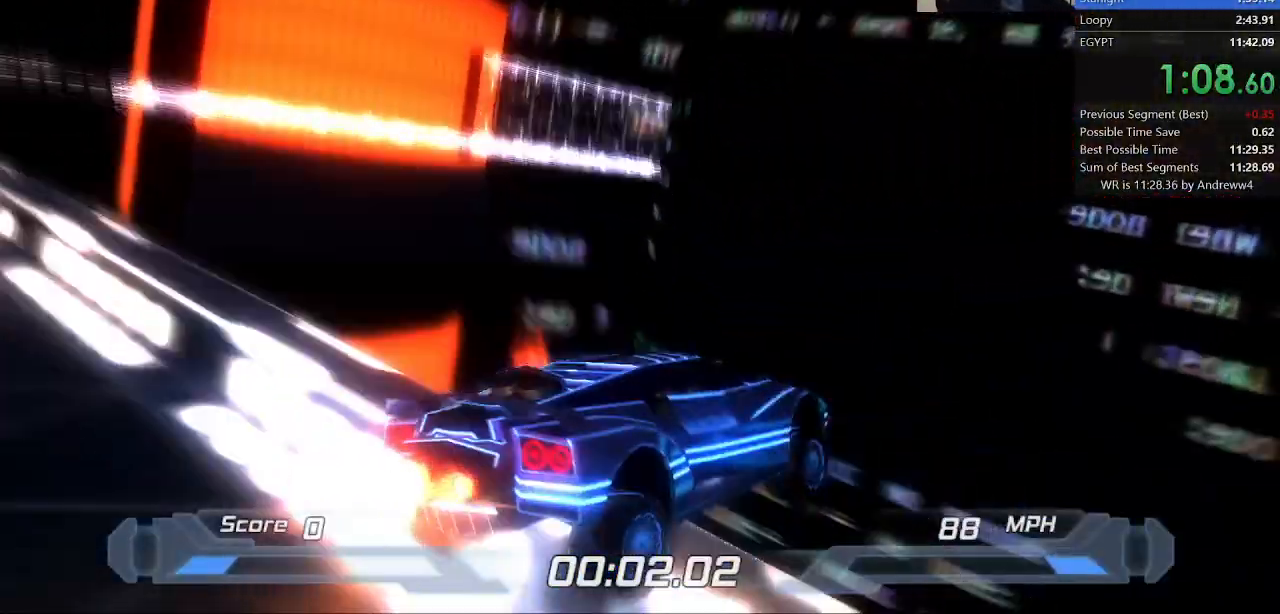
{"keys": ["a", "shift", "w"], "events": [[17, "space", "up"], [200, "a", "up"], [200, "w", "down"], [433, "a", "down"]]}
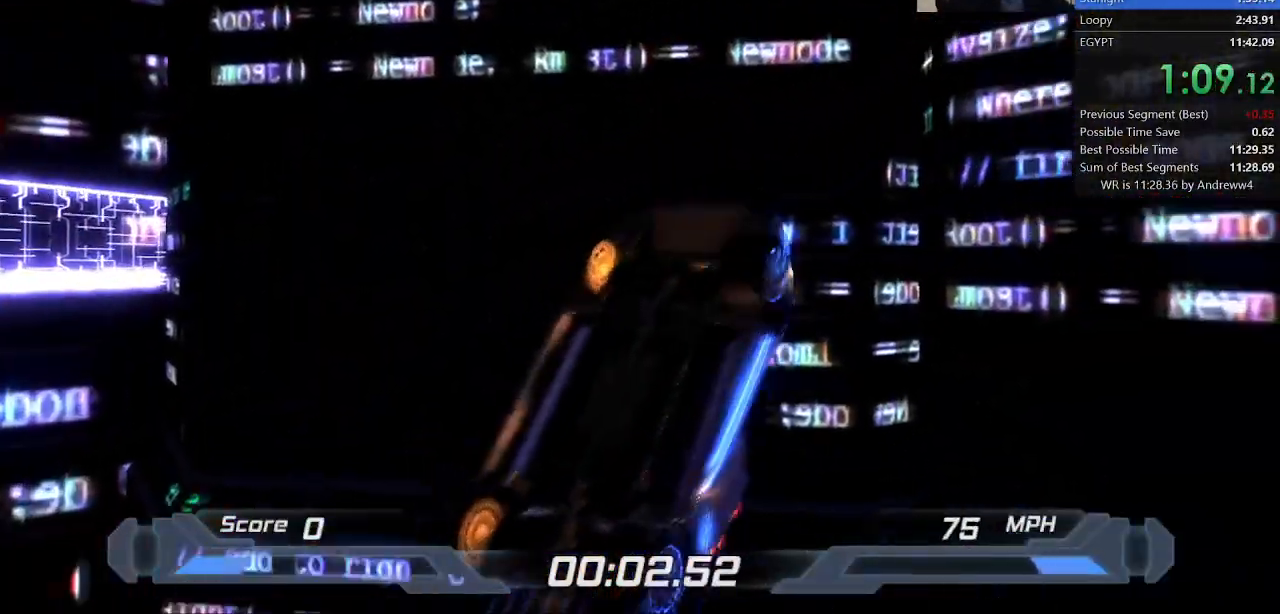
{"keys": ["shift"], "events": [[67, "w", "up"], [117, "a", "up"]]}
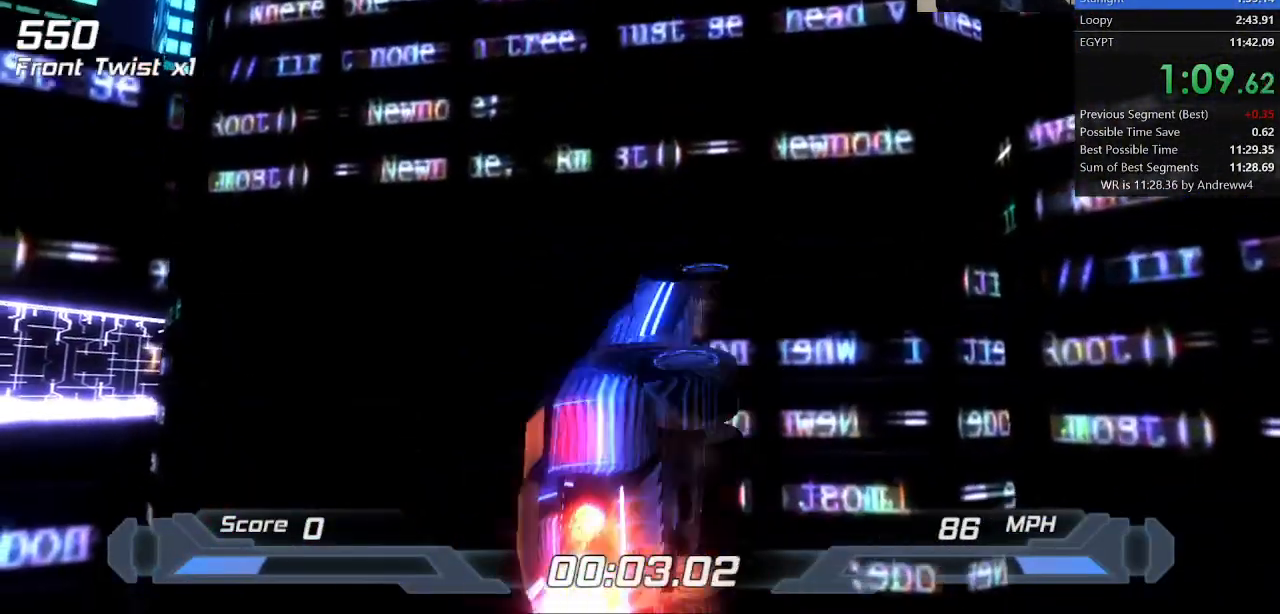
{"keys": ["shift"], "events": [[167, "w", "down"], [217, "a", "down"], [367, "w", "up"], [450, "a", "up"]]}
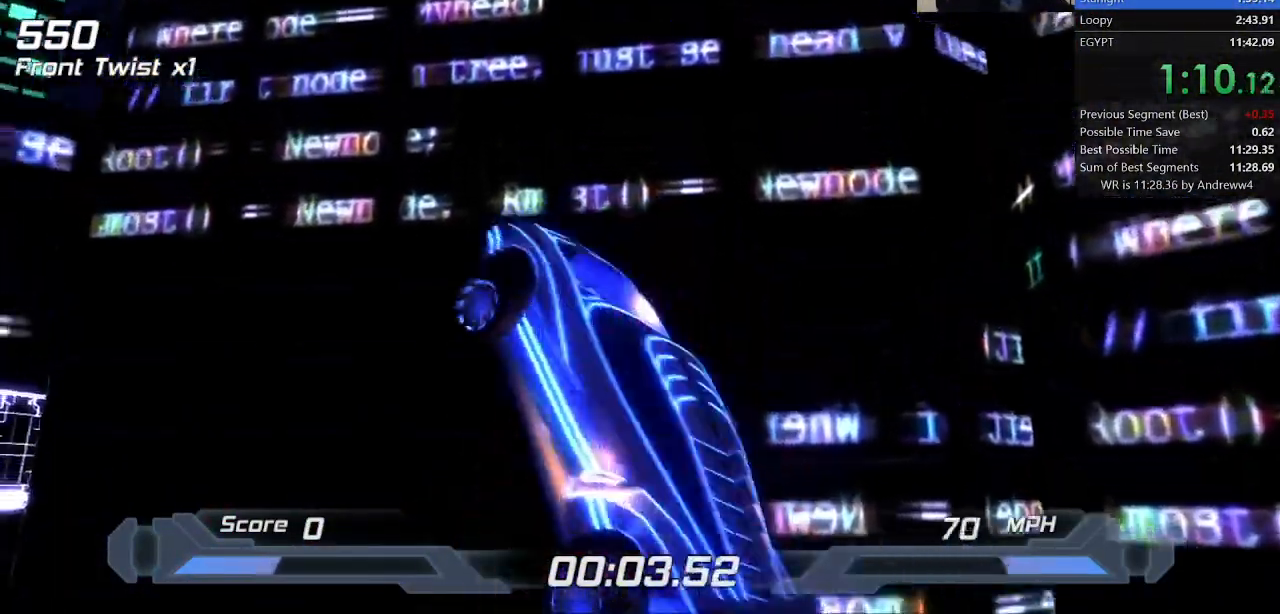
{"keys": ["a", "shift"], "events": [[233, "a", "down"]]}
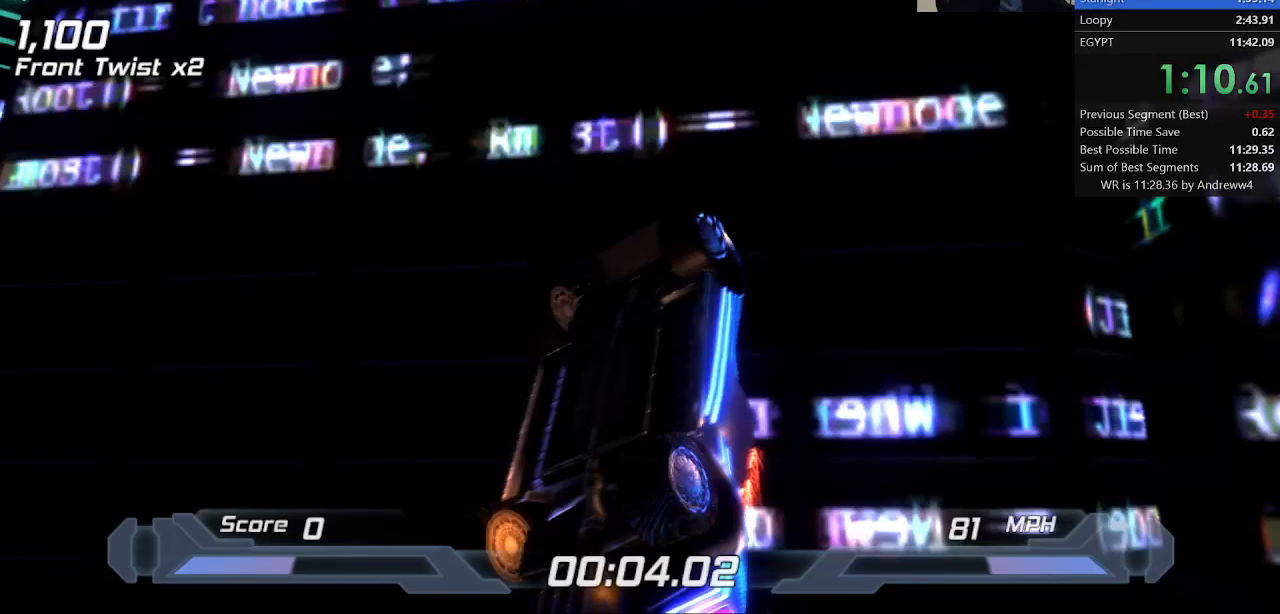
{"keys": ["shift"], "events": [[67, "a", "up"]]}
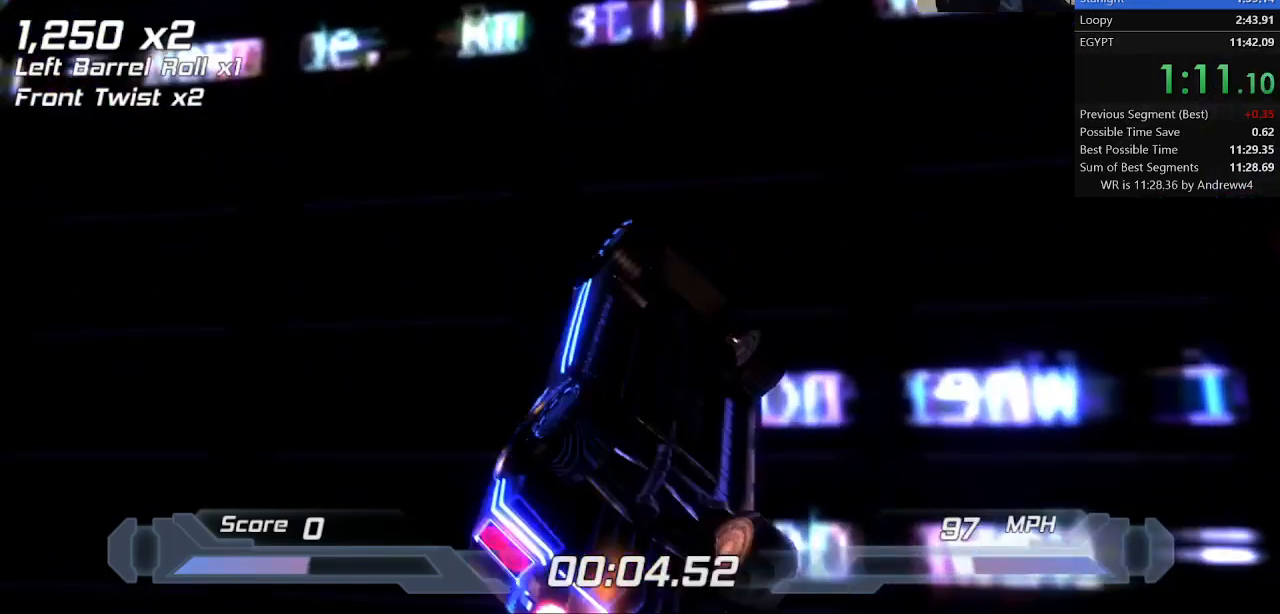
{"keys": ["shift"], "events": [[367, "d", "down"], [367, "s", "down"], [450, "d", "up"], [500, "s", "up"]]}
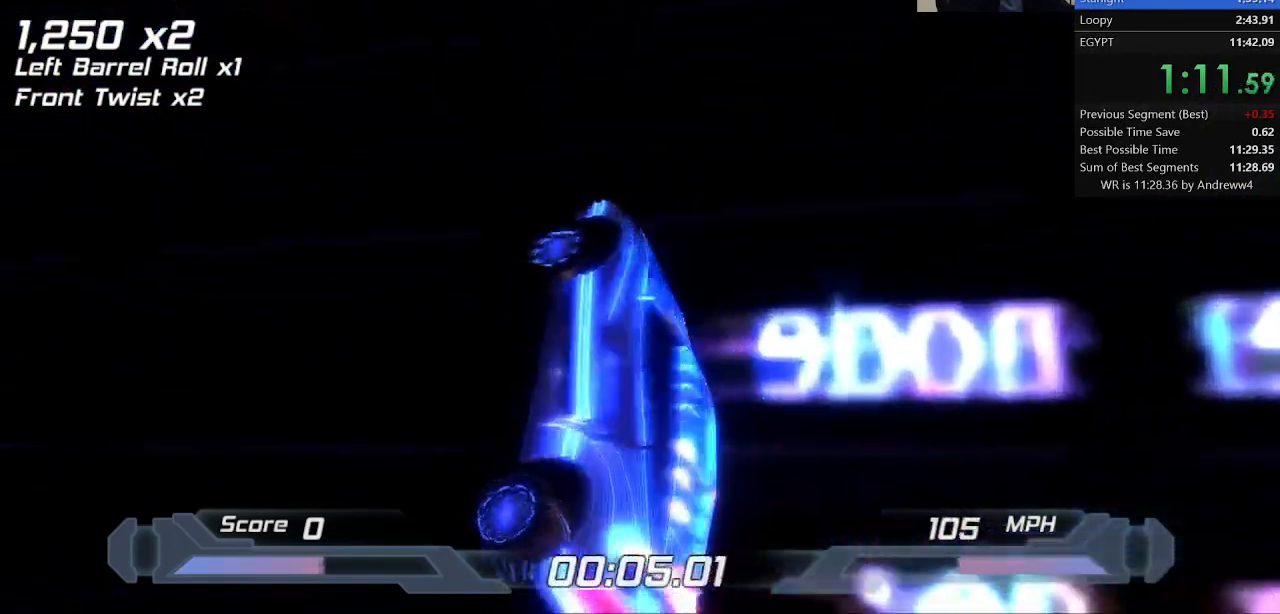
{"keys": ["shift", "w"], "events": [[150, "a", "down"], [150, "s", "down"], [283, "a", "up"], [283, "s", "up"], [483, "w", "down"]]}